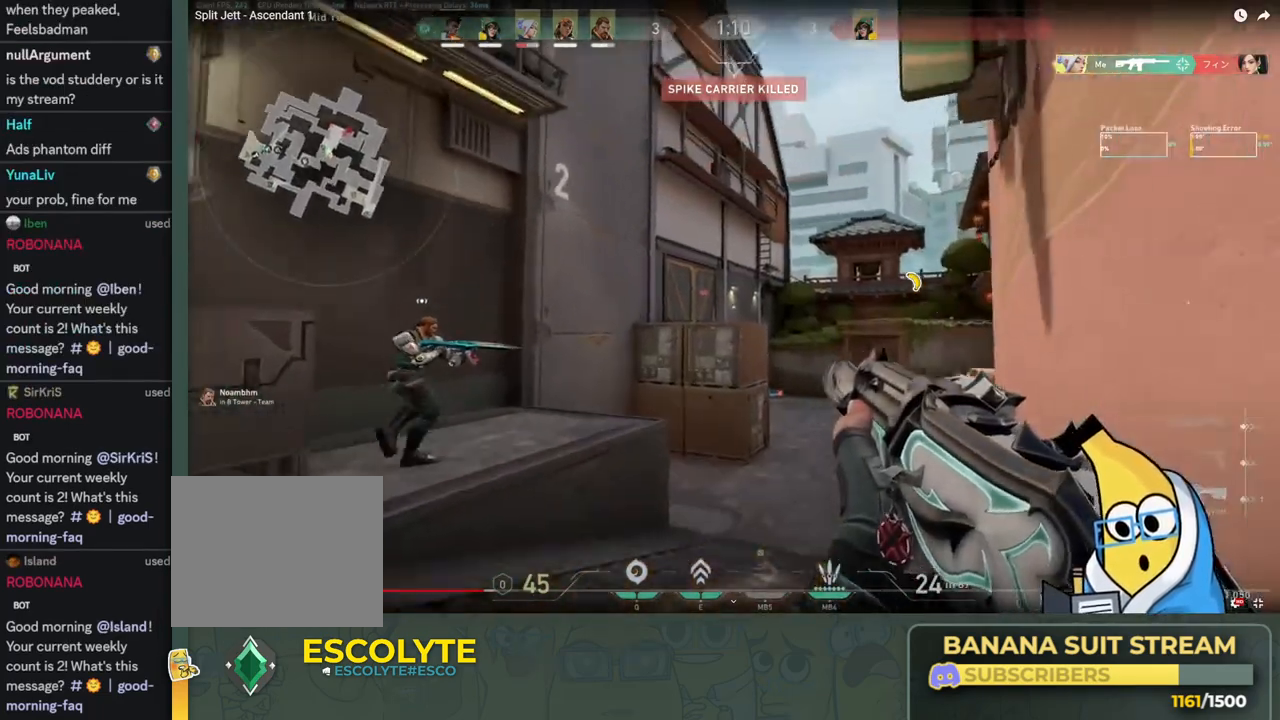
Gameplay with keyboard; each line is a JSON object with the keys held at the frame after it. "events" lists presses ("down") and releases ("up") of "a", "ctrl", "d", "e", "q", "s", "shift", "space" and "w" between this image and that frame as [ms after this image, input, new state], when the widget could be followed in between. No other keys are recorded. Mouse input is not recorded.
{"keys": ["q", "w"], "events": [[150, "q", "down"]]}
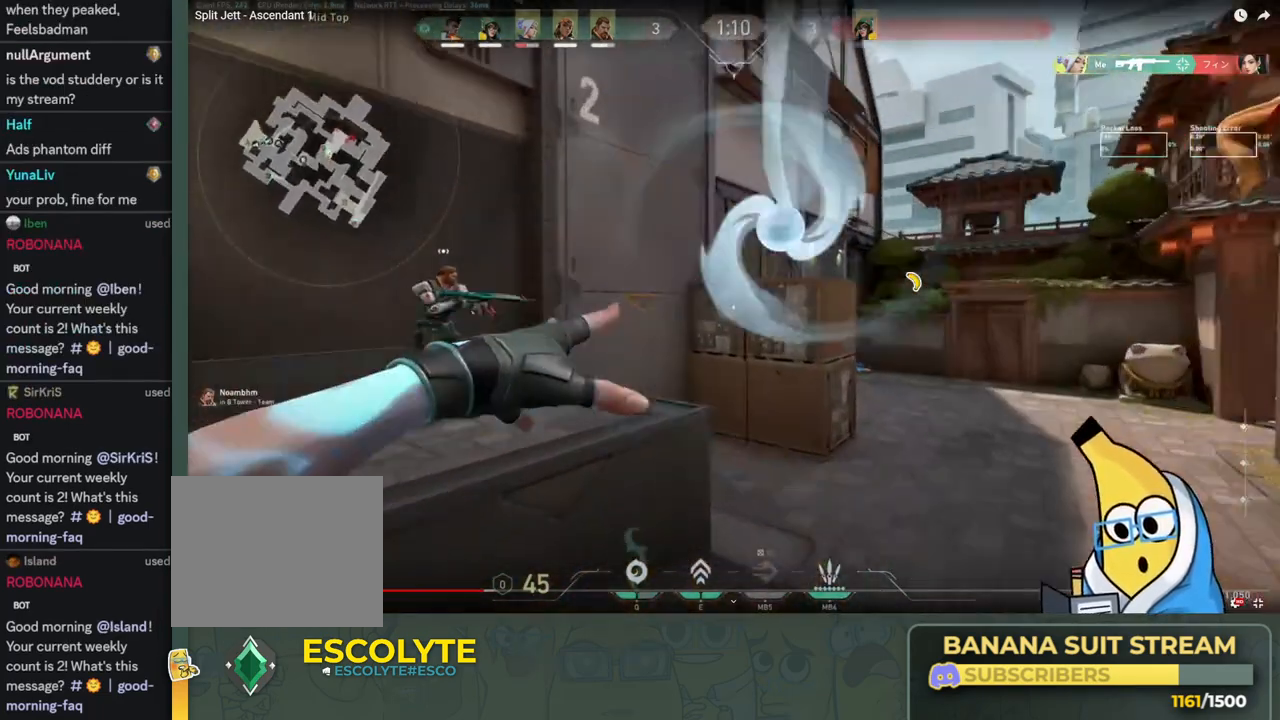
{"keys": ["d"], "events": [[83, "d", "down"], [133, "q", "up"], [183, "w", "up"]]}
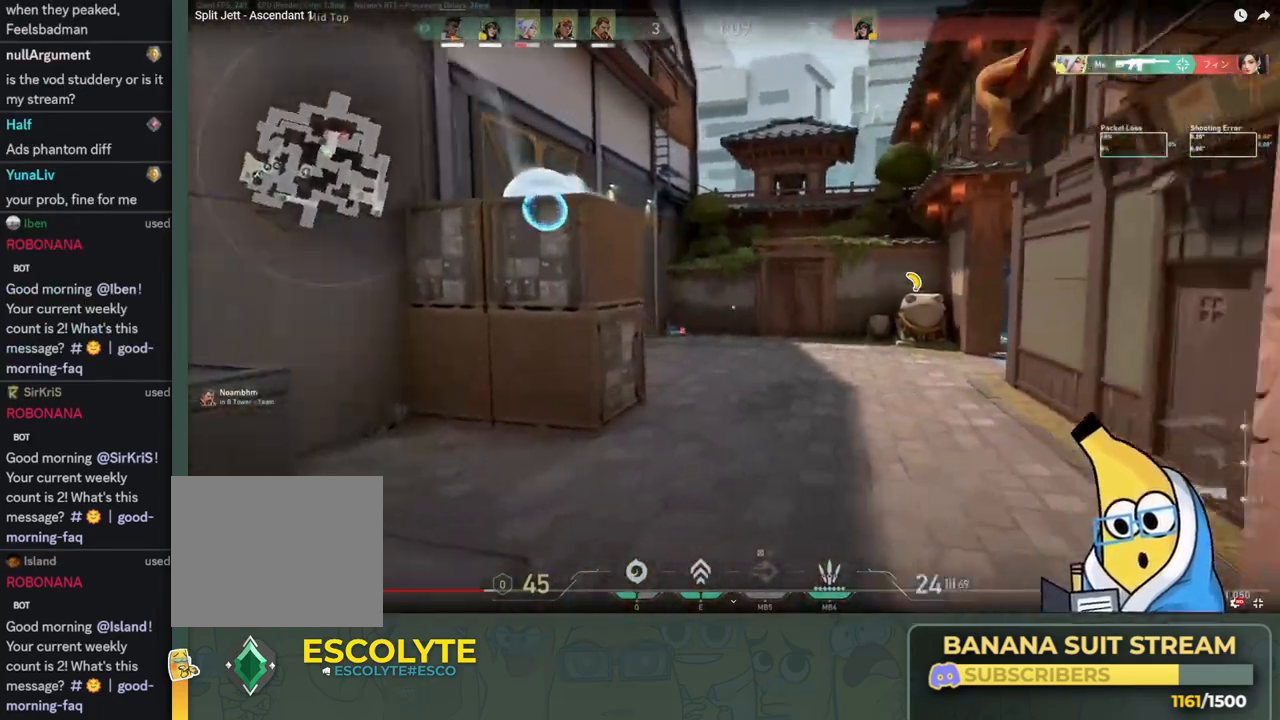
{"keys": ["d", "shift", "w"], "events": [[33, "w", "down"], [216, "shift", "down"]]}
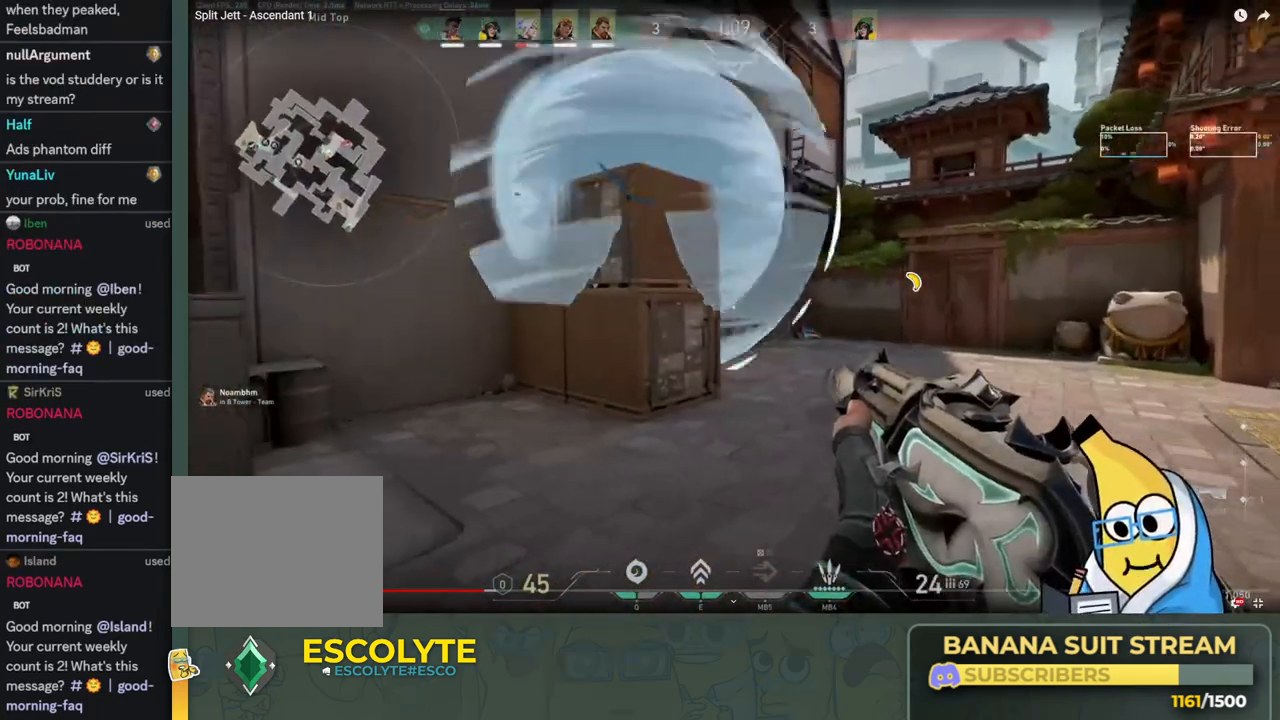
{"keys": ["d"], "events": [[266, "w", "up"], [450, "shift", "up"]]}
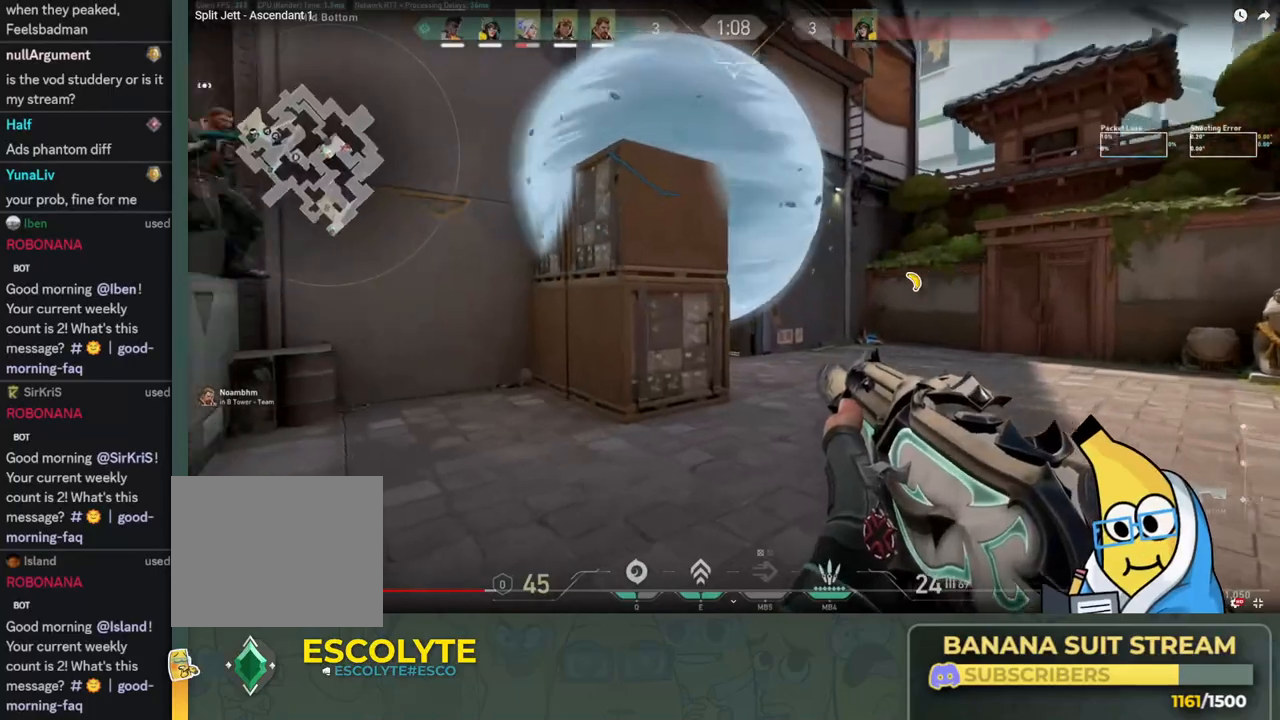
{"keys": ["d"], "events": []}
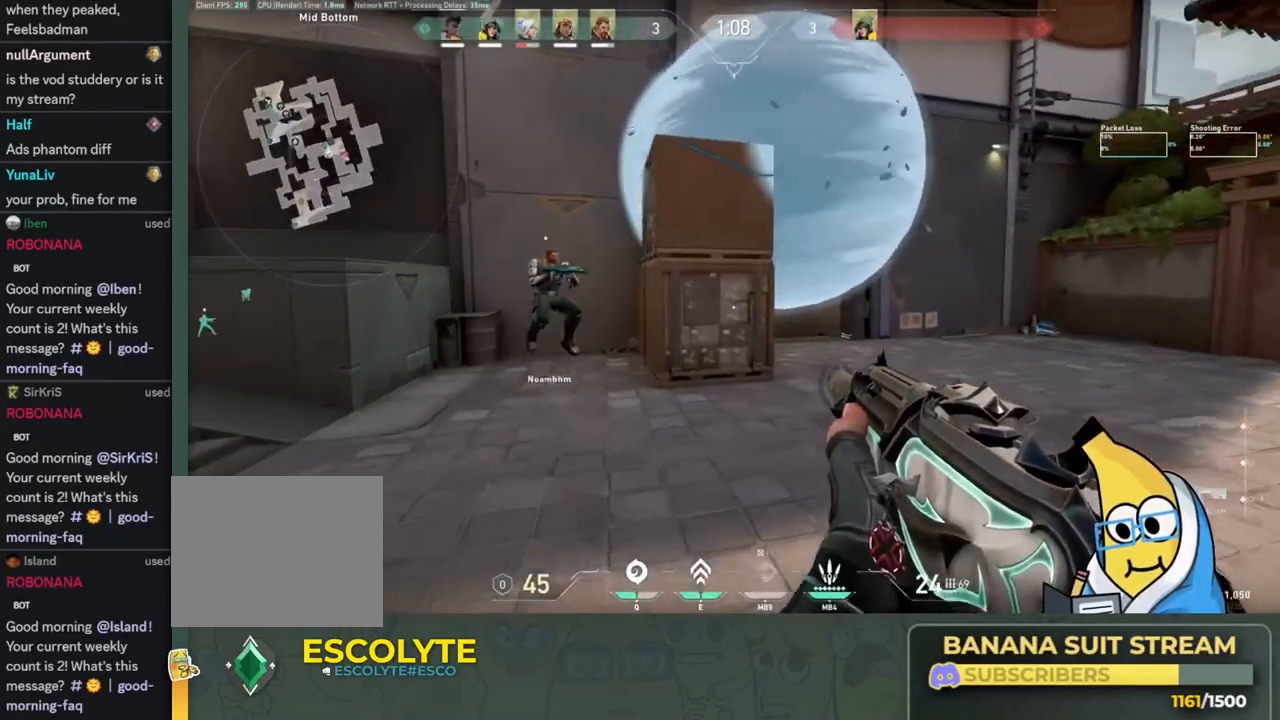
{"keys": ["ctrl", "d"], "events": [[166, "ctrl", "down"]]}
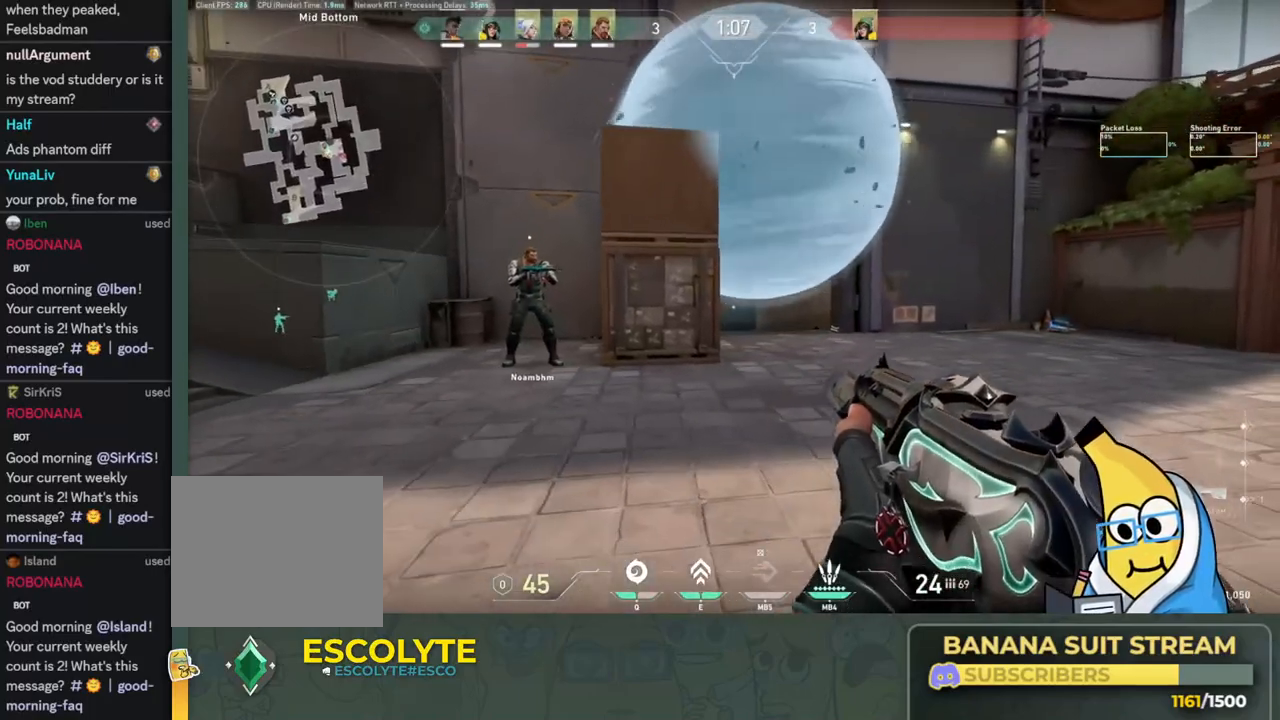
{"keys": ["a", "ctrl"], "events": [[50, "a", "down"], [250, "a", "up"], [350, "a", "down"], [366, "d", "up"]]}
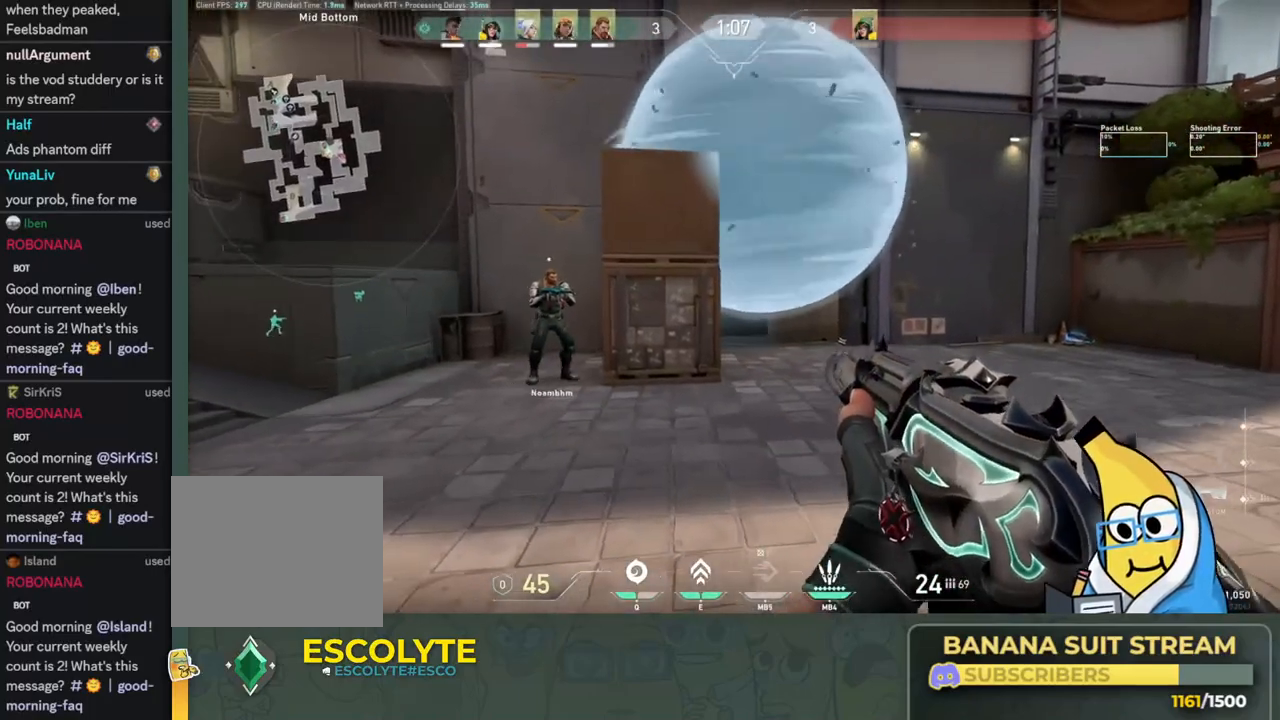
{"keys": ["a", "ctrl", "s", "shift"], "events": [[133, "ctrl", "up"], [200, "ctrl", "down"], [250, "s", "down"], [333, "shift", "down"]]}
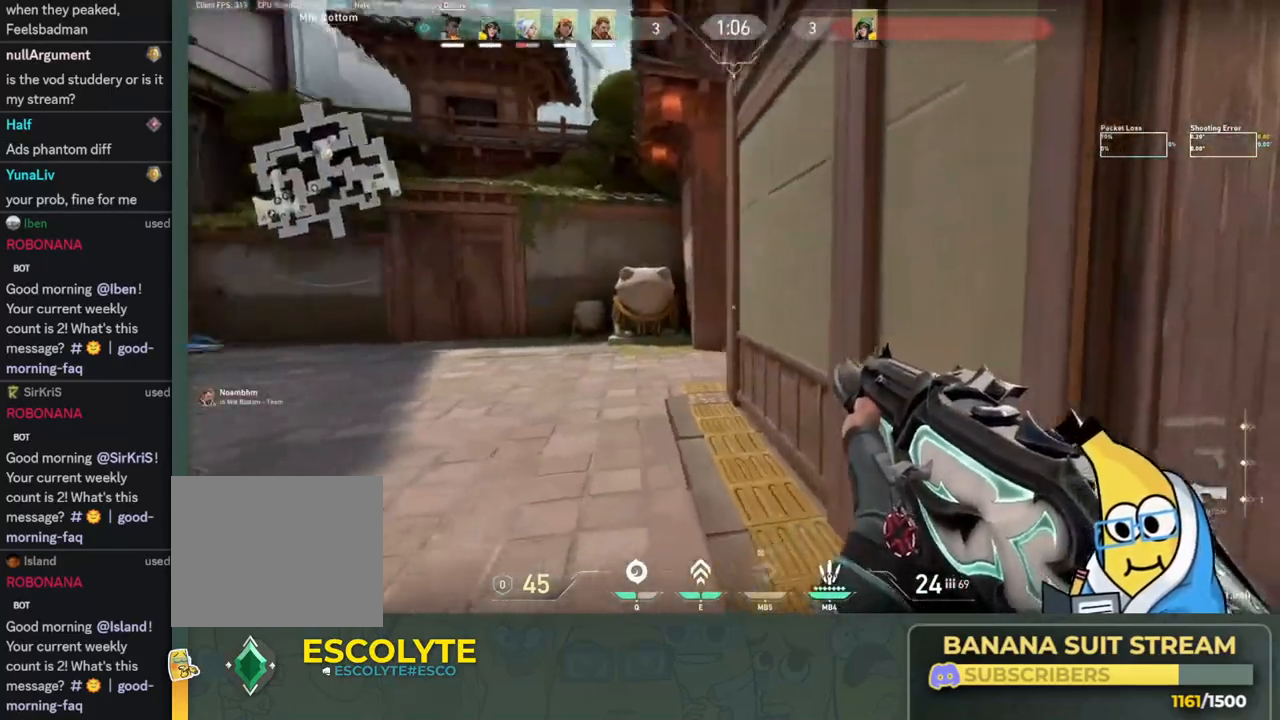
{"keys": ["d", "s"], "events": [[16, "ctrl", "up"], [66, "ctrl", "down"], [250, "d", "down"], [266, "ctrl", "up"], [300, "a", "up"], [316, "s", "up"], [366, "shift", "up"], [450, "s", "down"]]}
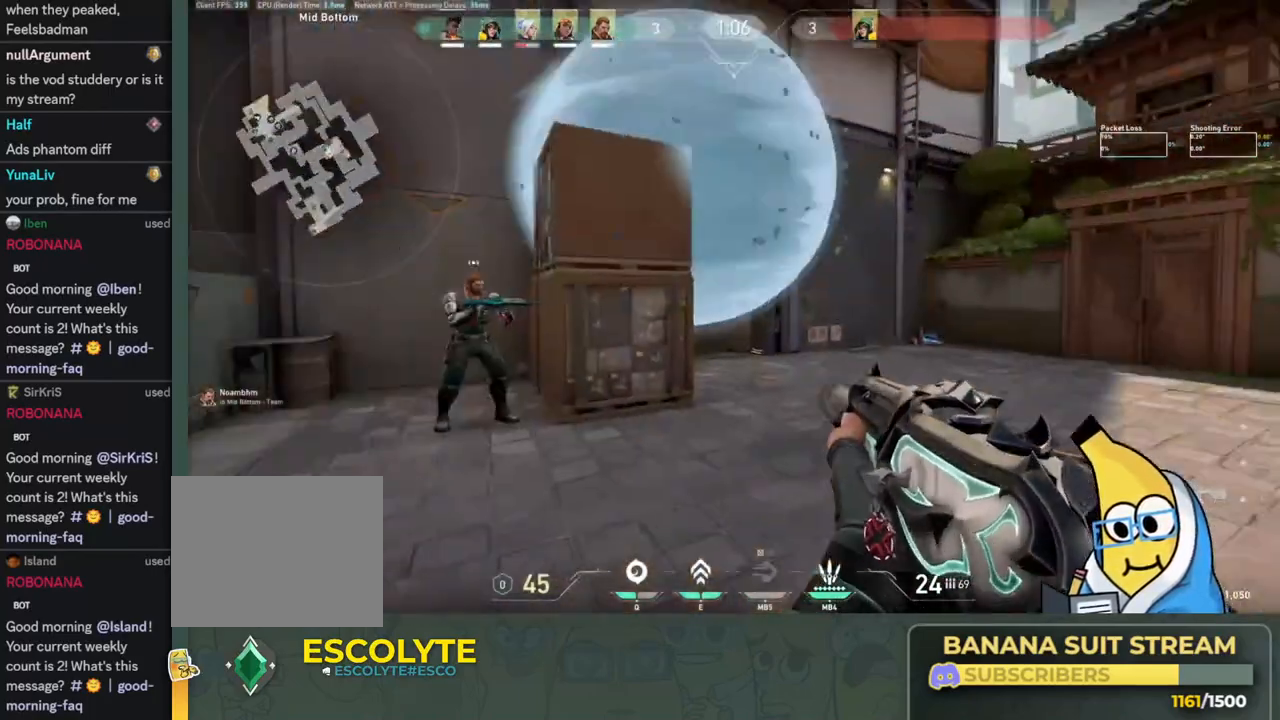
{"keys": ["ctrl", "d", "shift"], "events": [[116, "shift", "down"], [166, "a", "down"], [250, "a", "up"], [350, "s", "up"], [483, "ctrl", "down"]]}
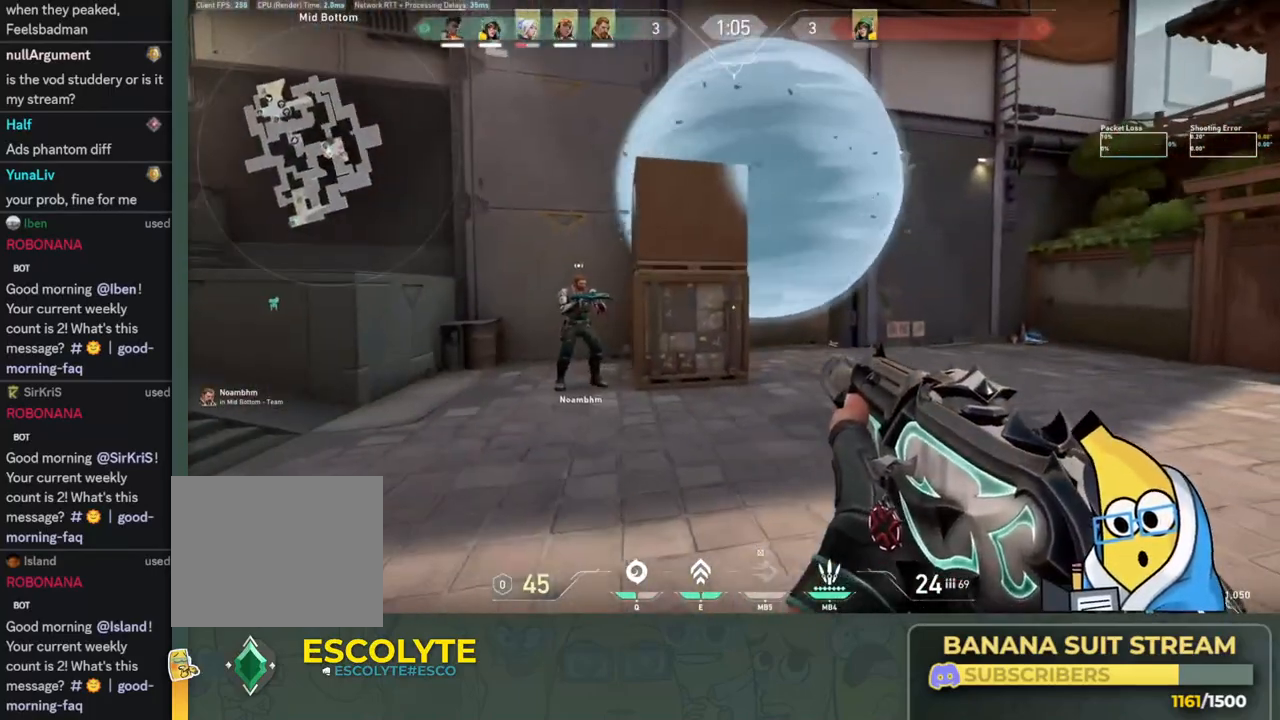
{"keys": ["ctrl", "d", "shift"], "events": []}